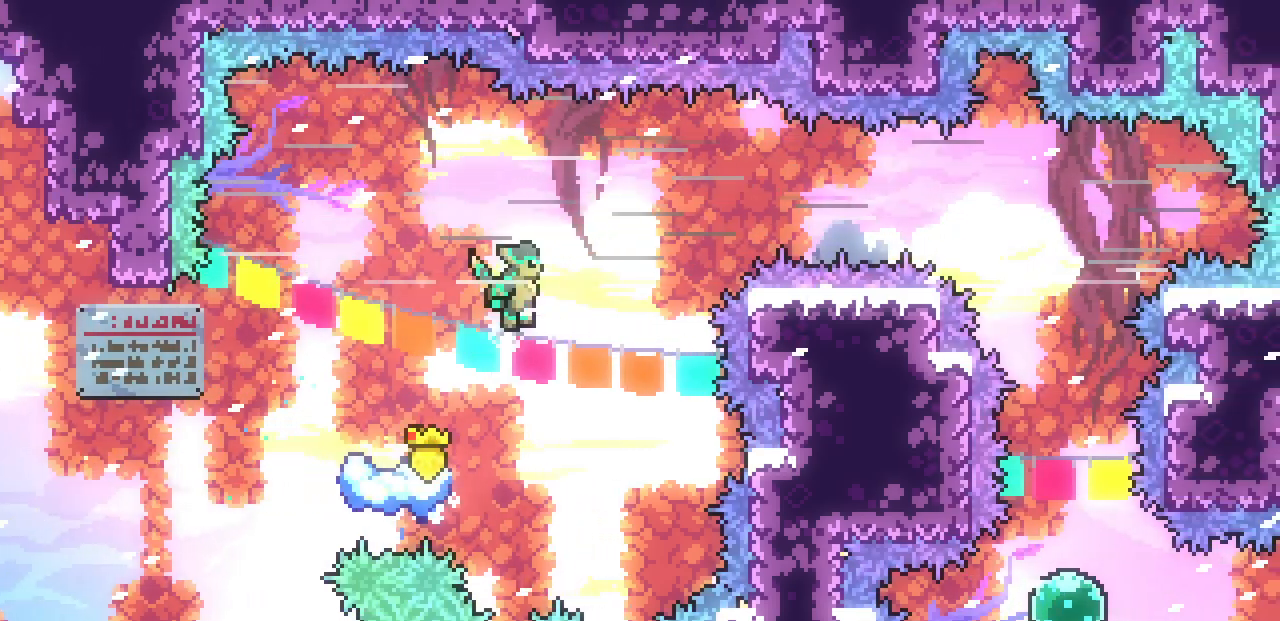
Gameplay with keyboard; each line is a JSON object with the keys held at the frame after it. "events" lists presses ("down") and releases ("up") of "c", "d", "down", "left", "right", "shift", "up", "x" and "z" between this image and that frame as [ms after this image, input, new state], when the widget could be followed in between. No other keys are recorded. Mouse input is not recorded.
{"keys": ["c", "right"], "events": [[400, "z", "up"], [433, "c", "down"]]}
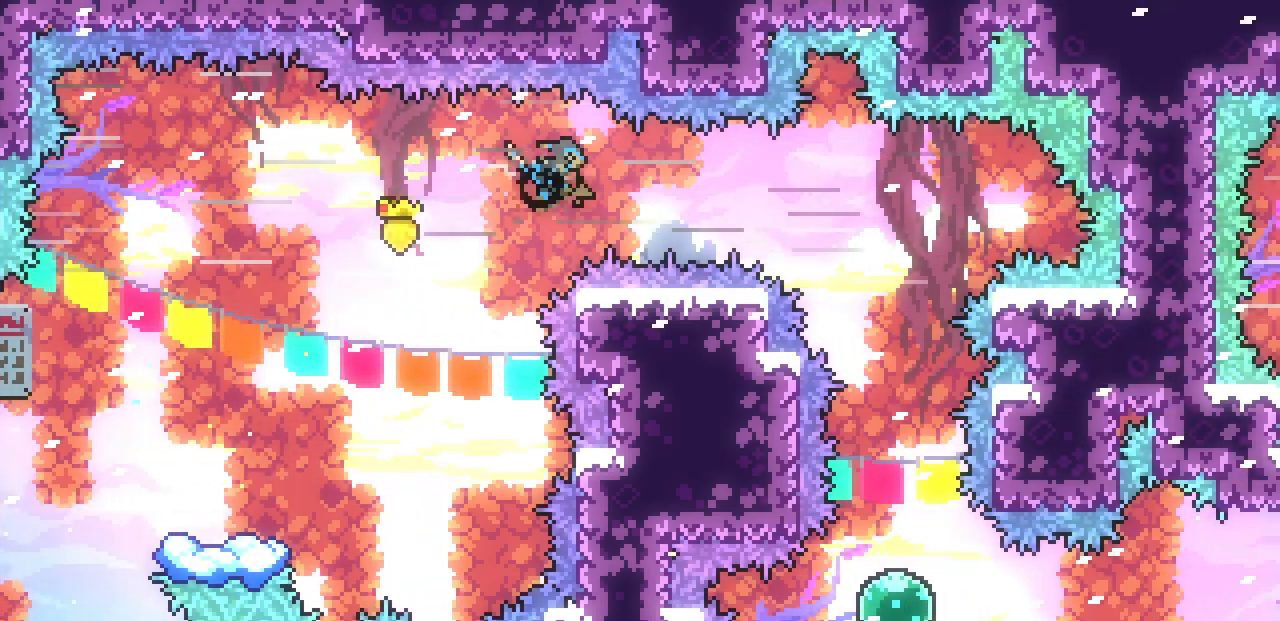
{"keys": ["left"], "events": [[117, "c", "up"], [250, "right", "up"], [433, "left", "down"]]}
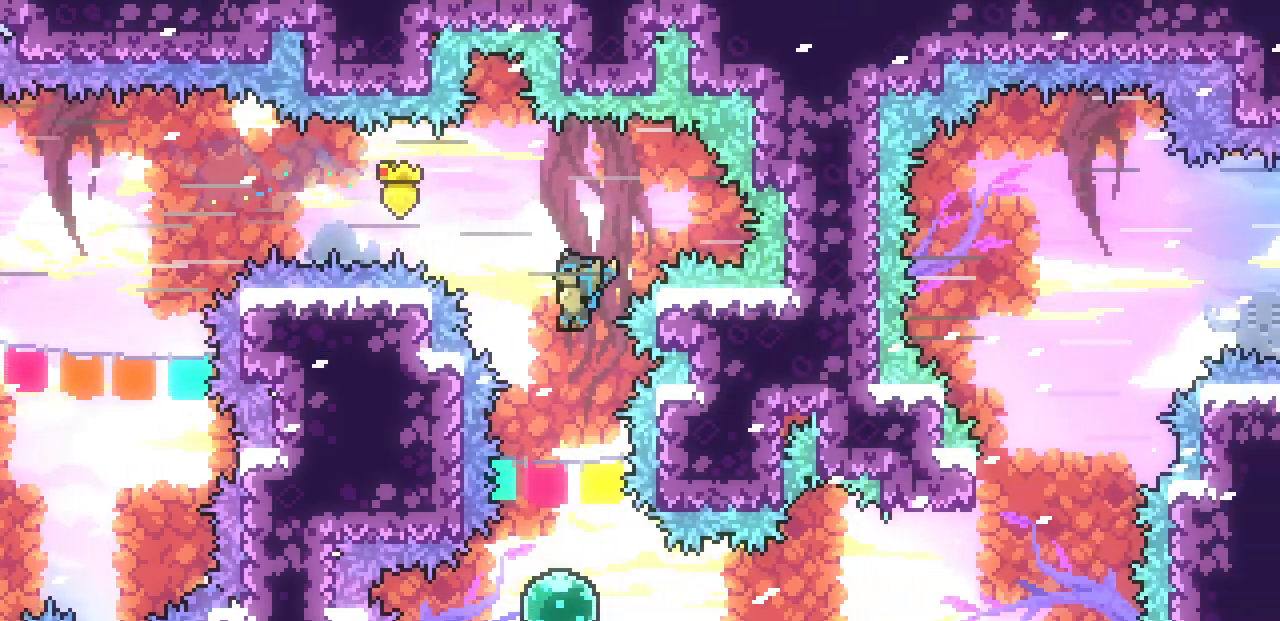
{"keys": ["c", "down", "left"], "events": [[83, "left", "up"], [417, "down", "down"], [417, "left", "down"], [450, "c", "down"]]}
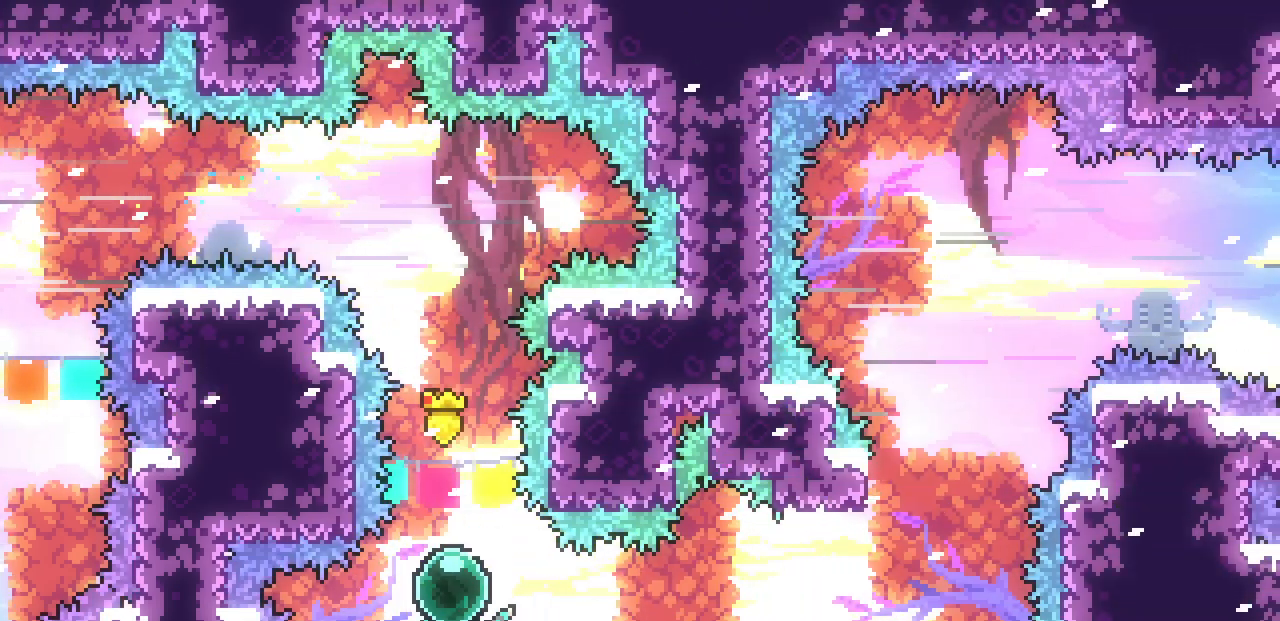
{"keys": ["right", "z"], "events": [[83, "c", "up"], [83, "left", "up"], [83, "right", "down"], [117, "down", "up"], [117, "z", "down"]]}
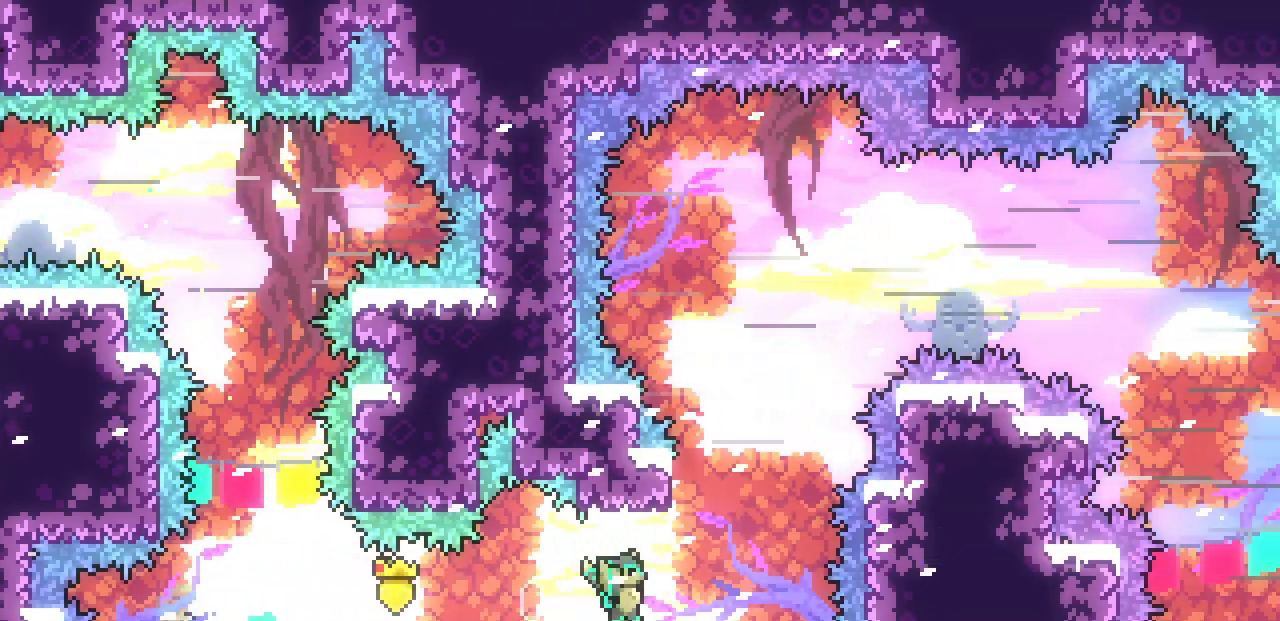
{"keys": ["left", "x"], "events": [[50, "up", "down"], [100, "right", "up"], [100, "z", "up"], [133, "c", "down"], [250, "c", "up"], [283, "left", "down"], [333, "up", "up"], [350, "x", "down"]]}
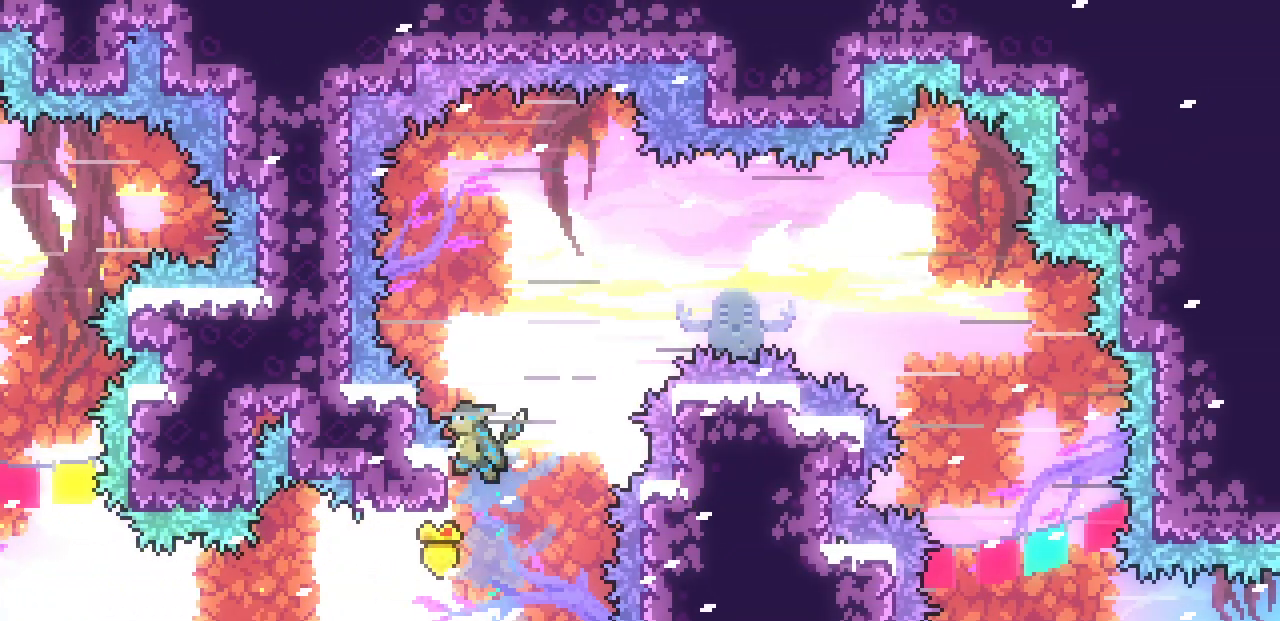
{"keys": ["z"], "events": [[67, "up", "down"], [100, "left", "up"], [350, "up", "up"], [350, "x", "up"], [400, "z", "down"]]}
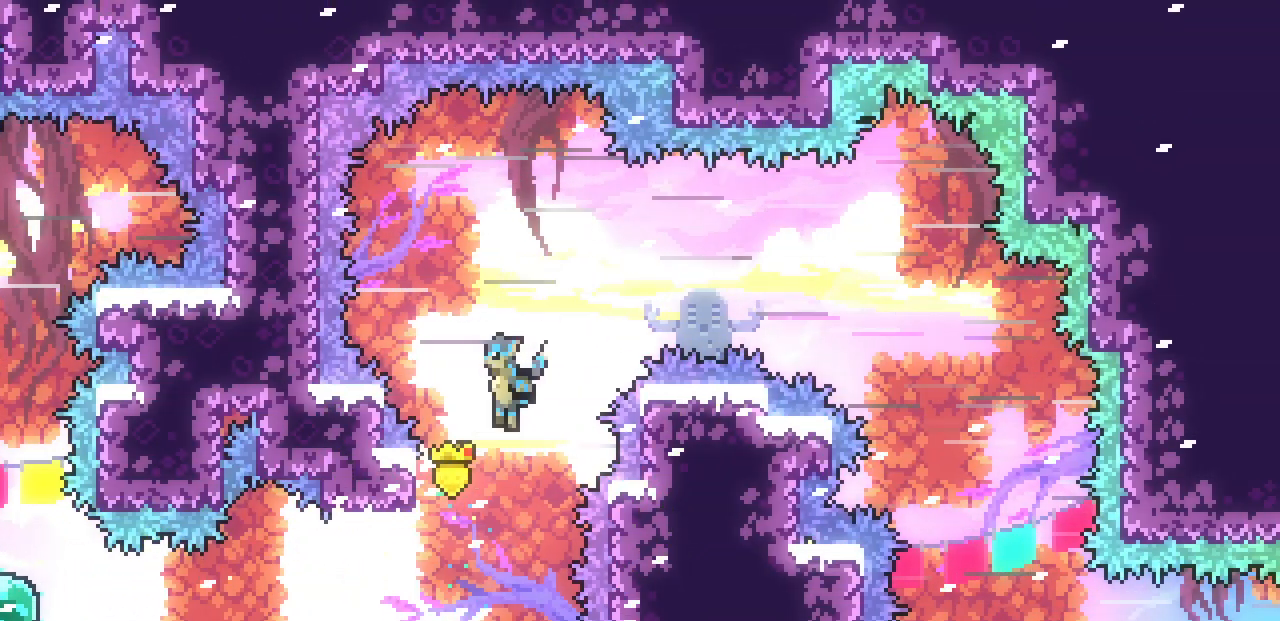
{"keys": ["right", "shift", "z"], "events": [[350, "shift", "down"], [483, "right", "down"]]}
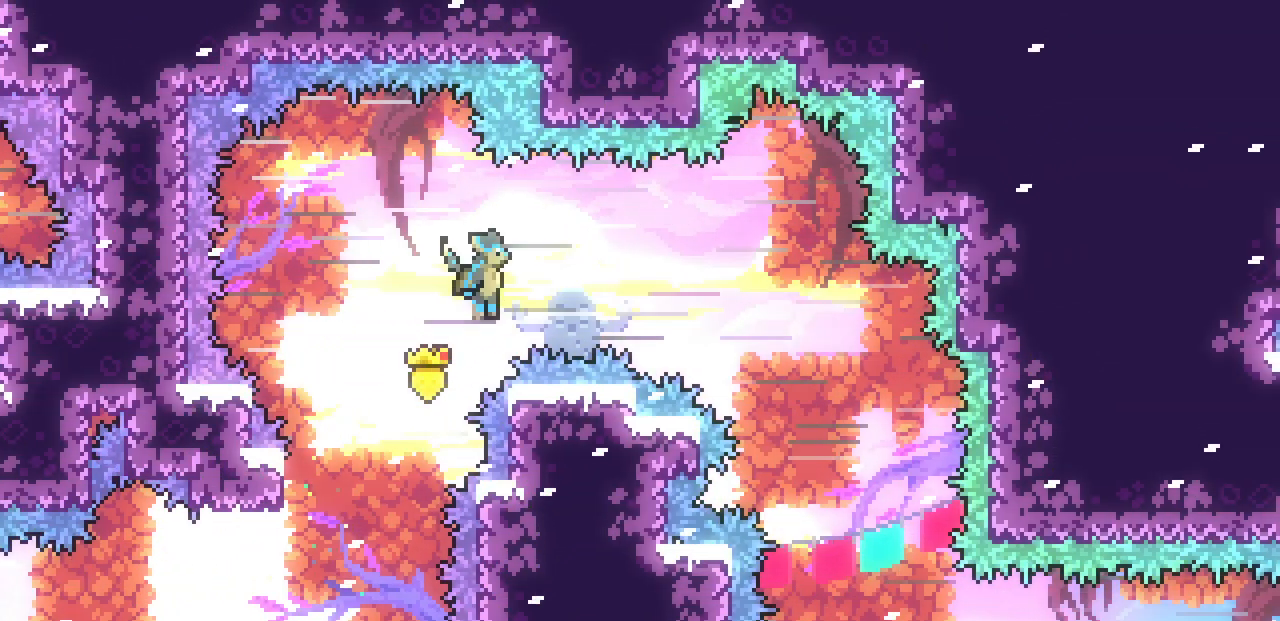
{"keys": ["down", "right"], "events": [[283, "down", "down"], [383, "shift", "up"], [383, "z", "up"]]}
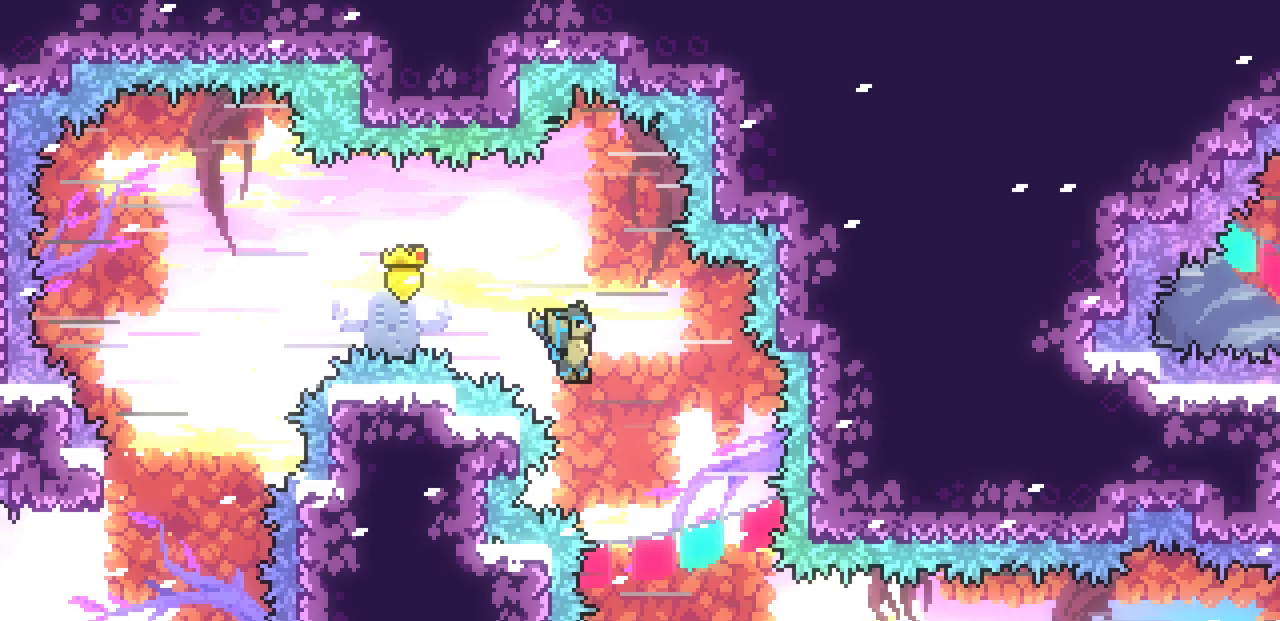
{"keys": ["right", "z"], "events": [[33, "right", "up"], [317, "c", "down"], [333, "right", "down"], [367, "z", "down"], [433, "c", "up"], [450, "down", "up"]]}
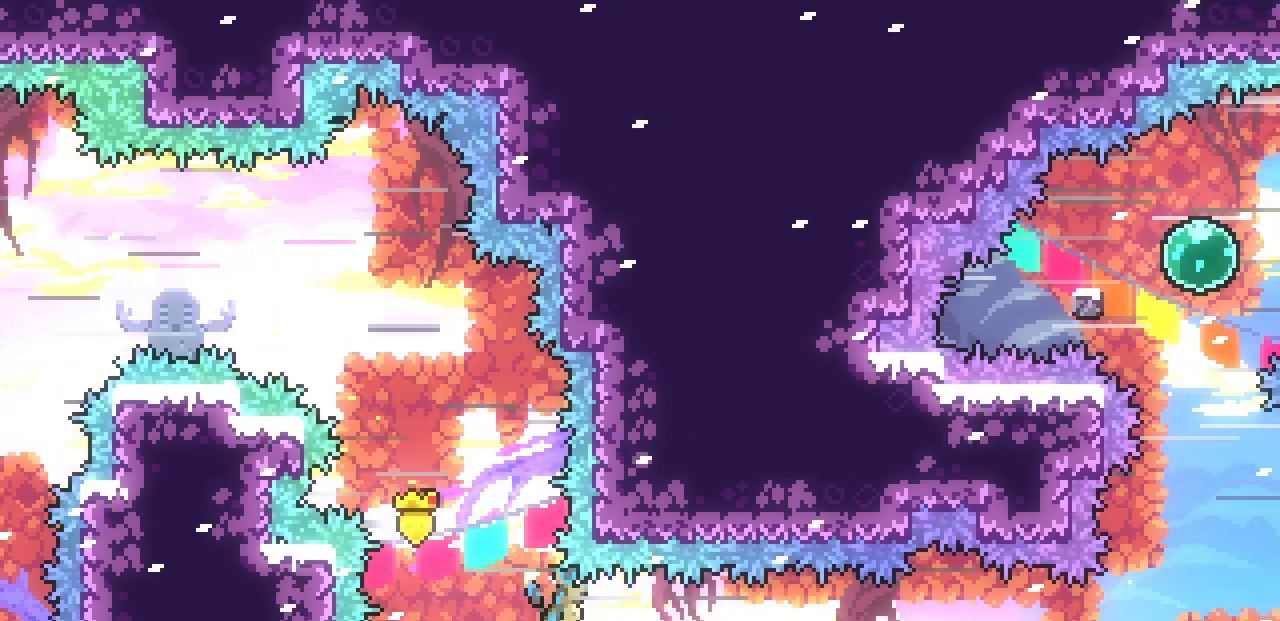
{"keys": ["down", "right", "z"], "events": [[283, "z", "up"], [333, "c", "down"], [333, "down", "down"], [400, "z", "down"], [467, "c", "up"]]}
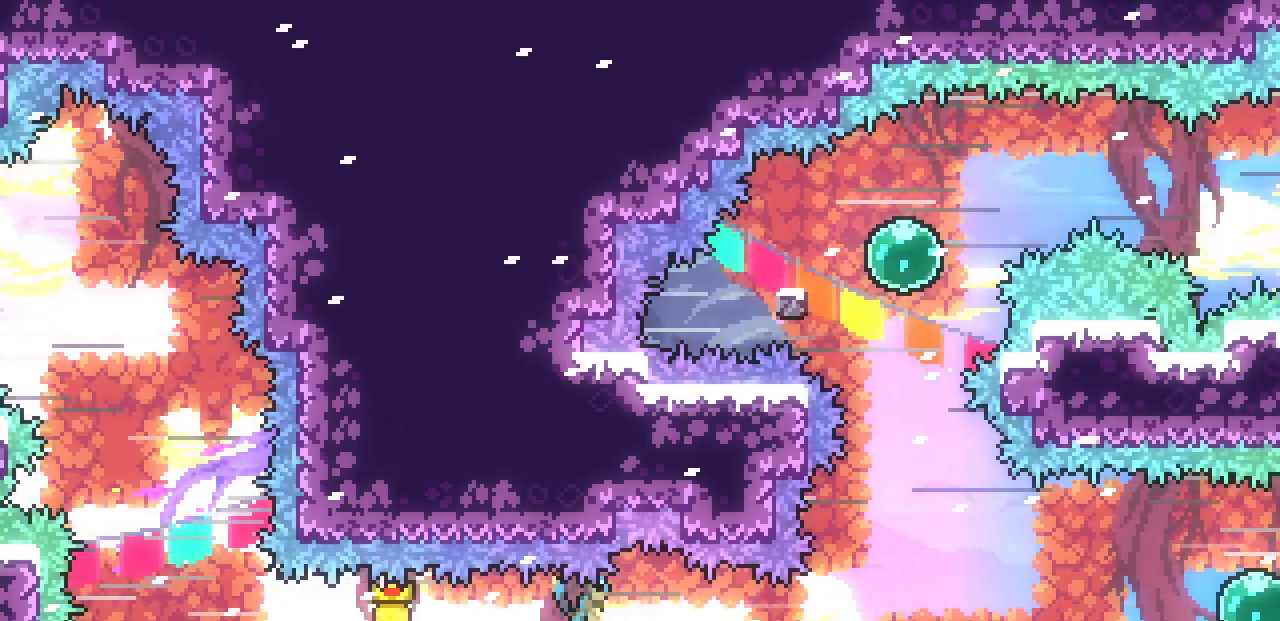
{"keys": ["c", "down", "right", "z"], "events": [[17, "down", "up"], [333, "z", "up"], [383, "c", "down"], [383, "down", "down"], [450, "z", "down"]]}
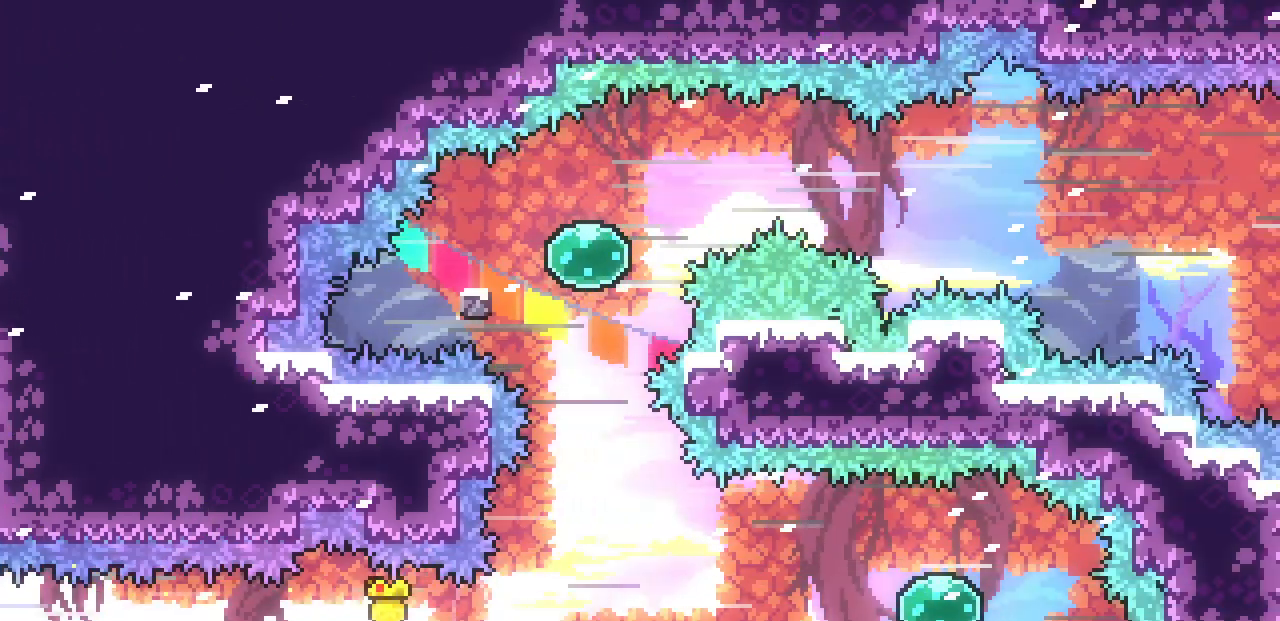
{"keys": ["c", "right"], "events": [[17, "c", "up"], [33, "down", "up"], [350, "z", "up"], [367, "c", "down"]]}
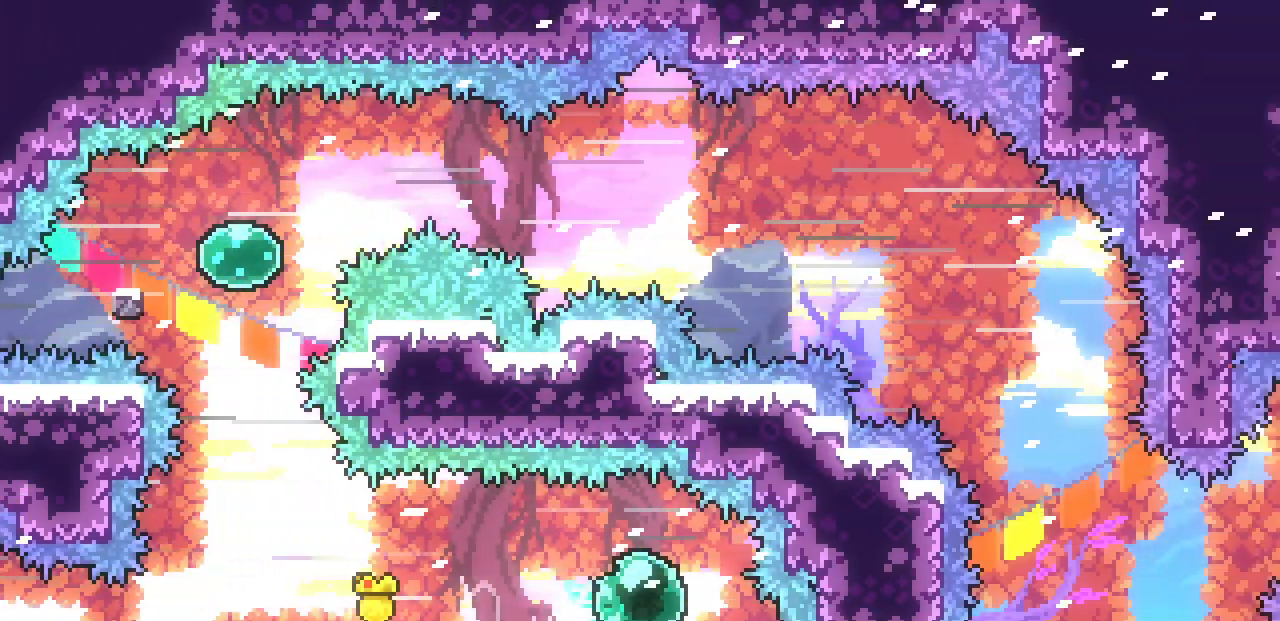
{"keys": ["c", "up"], "events": [[17, "c", "up"], [17, "left", "down"], [17, "right", "up"], [67, "z", "down"], [417, "up", "down"], [450, "left", "up"], [450, "z", "up"], [467, "c", "down"]]}
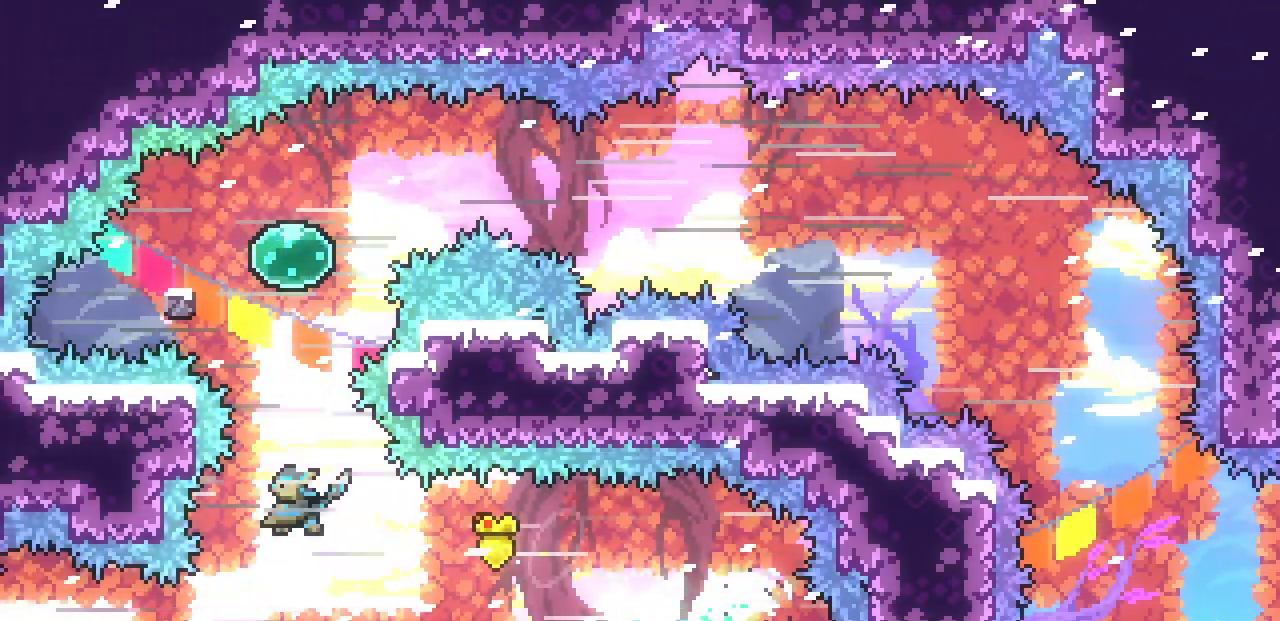
{"keys": ["left", "right"], "events": [[167, "c", "up"], [300, "left", "down"], [333, "up", "up"], [350, "c", "down"], [450, "c", "up"], [483, "right", "down"]]}
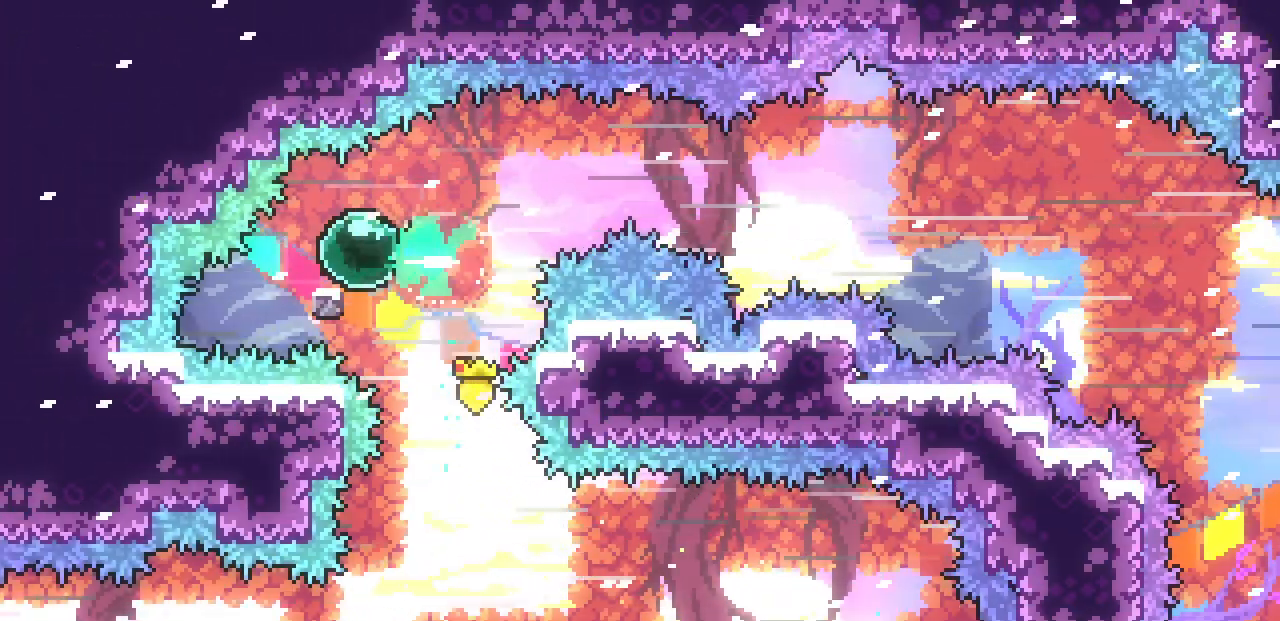
{"keys": ["right", "z"], "events": [[17, "left", "up"], [17, "z", "down"]]}
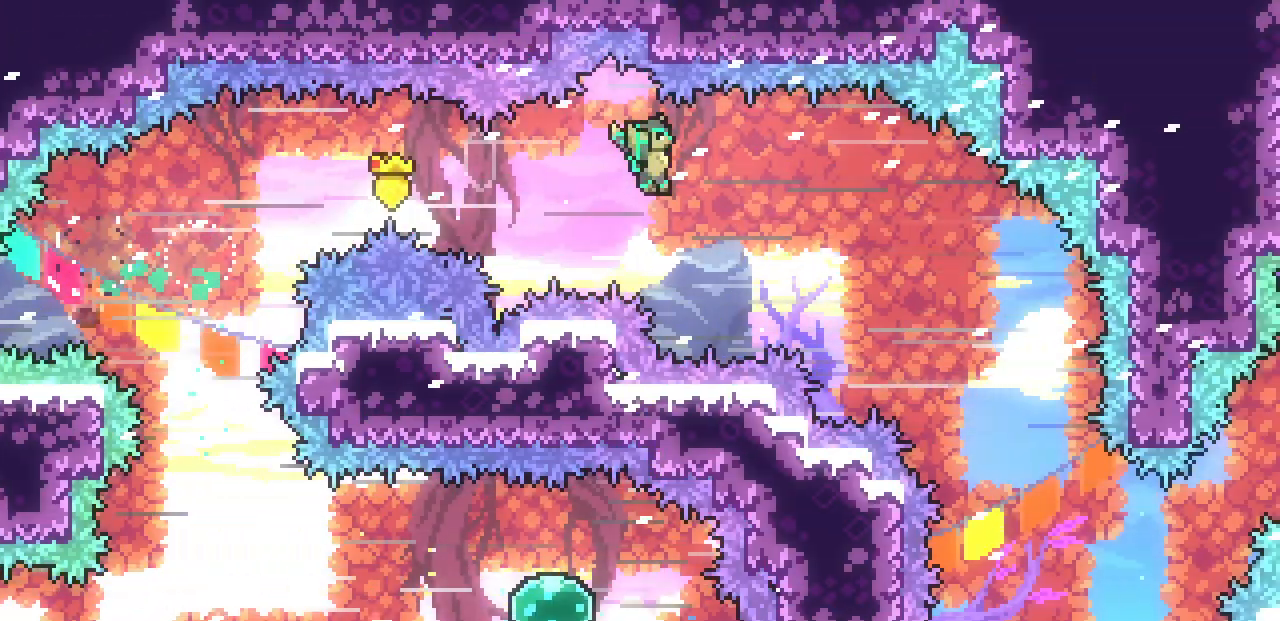
{"keys": ["right", "z"], "events": []}
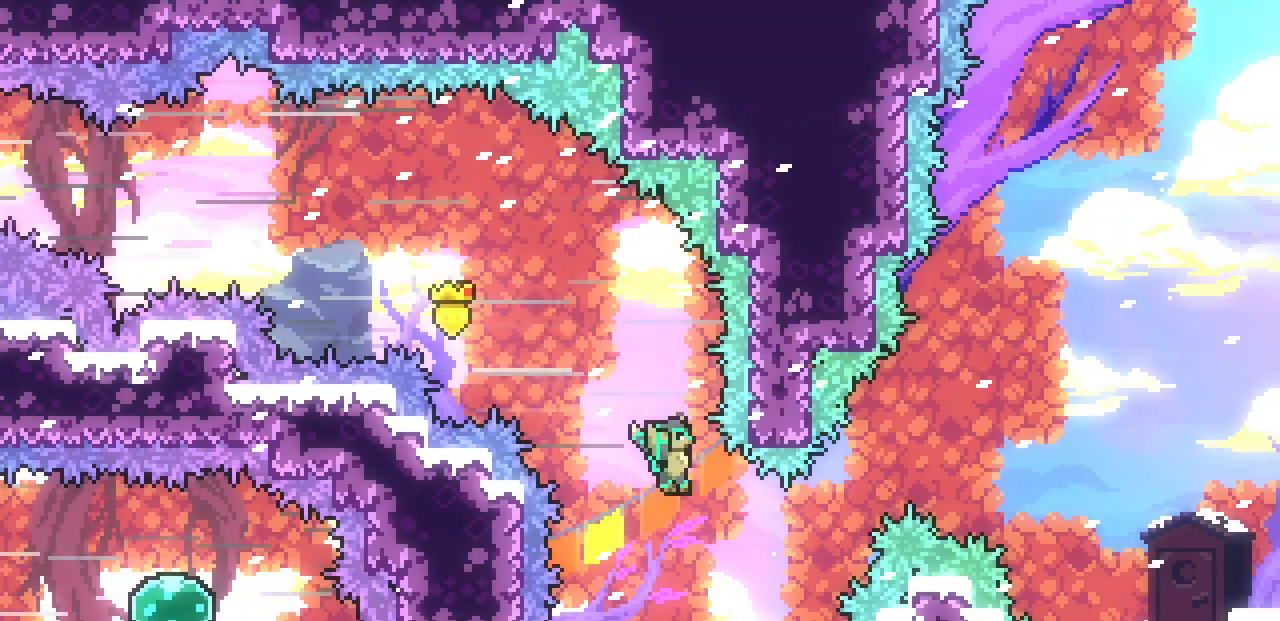
{"keys": ["right", "x"], "events": [[83, "up", "down"], [83, "z", "up"], [150, "d", "down"], [283, "d", "up"], [400, "x", "down"], [450, "up", "up"]]}
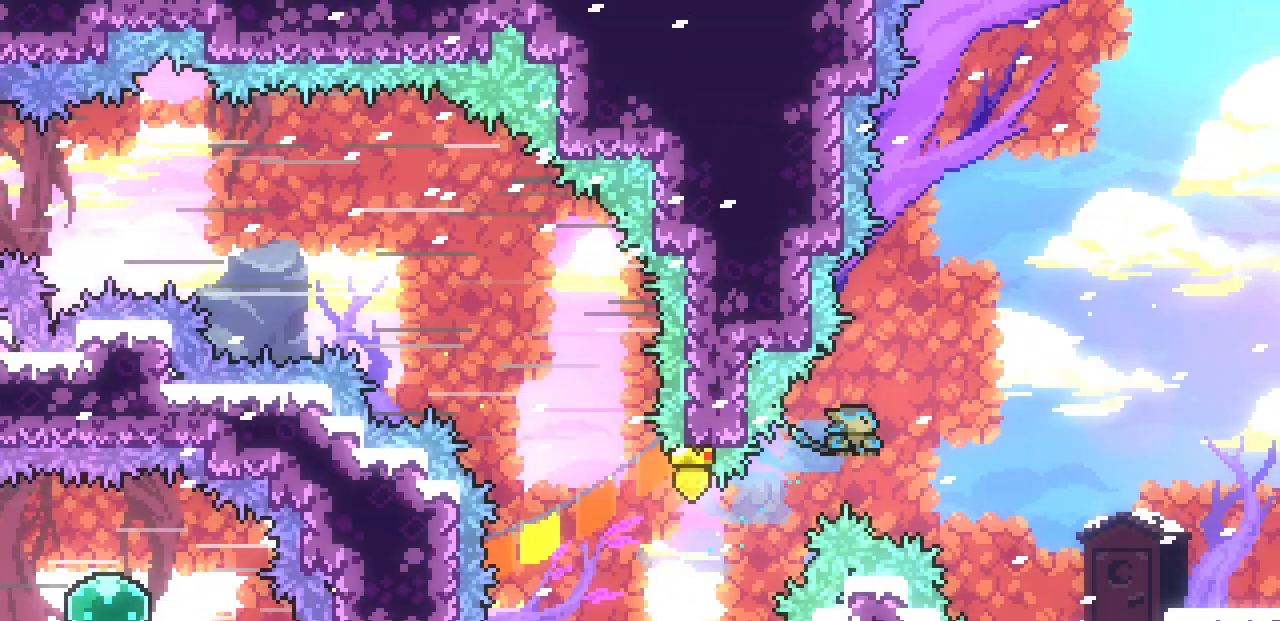
{"keys": ["right", "x", "z"], "events": [[433, "z", "down"]]}
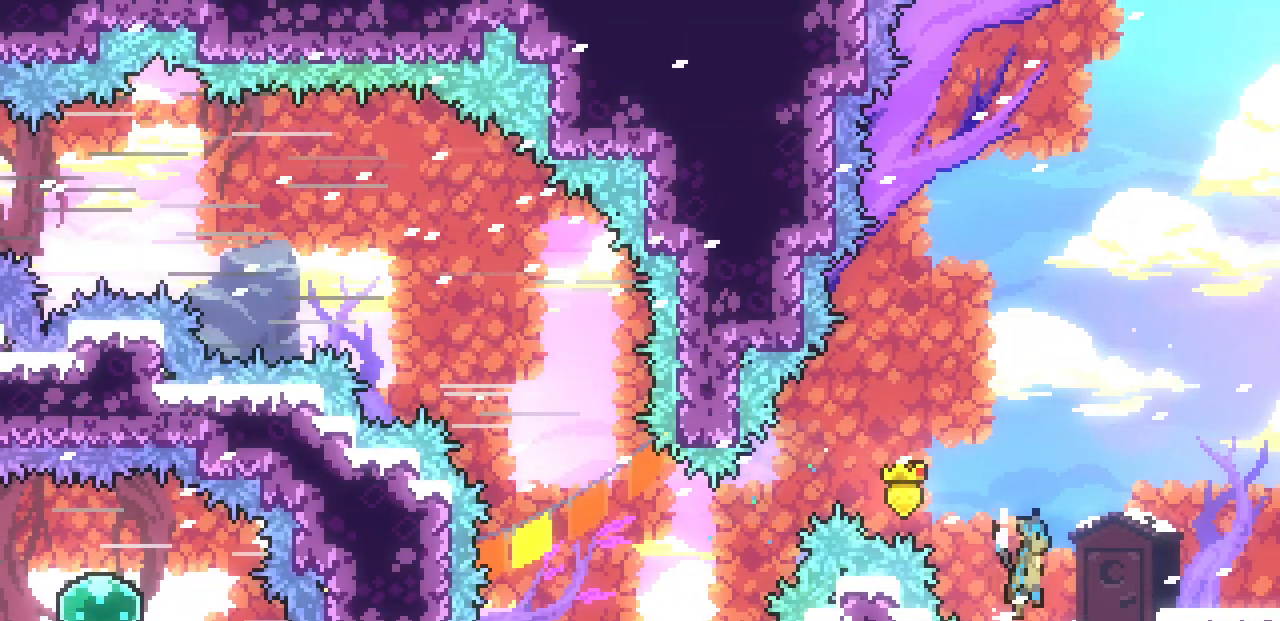
{"keys": ["c", "right"], "events": [[117, "x", "up"], [133, "z", "up"], [467, "c", "down"]]}
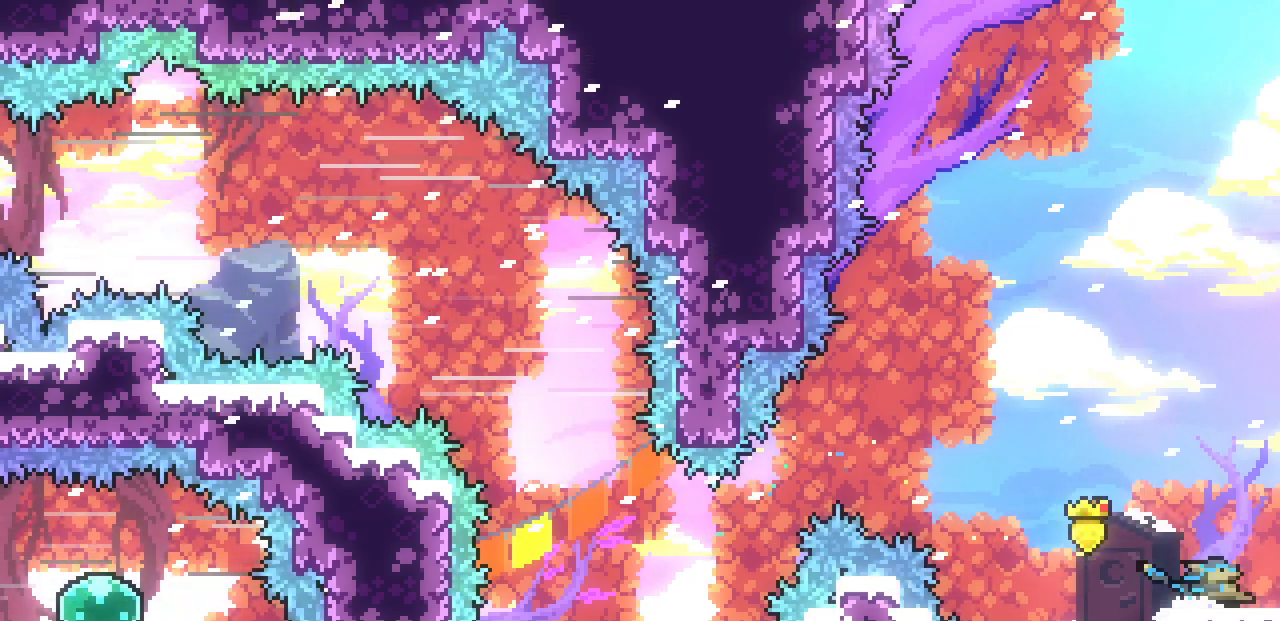
{"keys": ["right"], "events": [[117, "c", "up"]]}
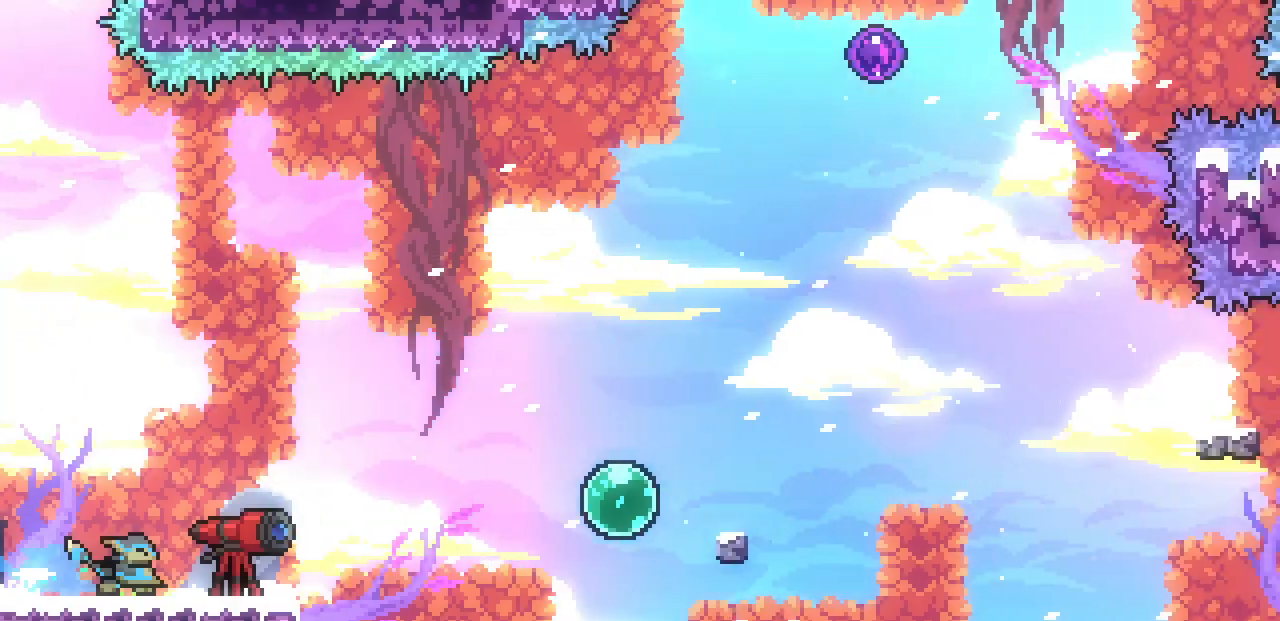
{"keys": ["right"], "events": [[300, "z", "down"], [433, "z", "up"]]}
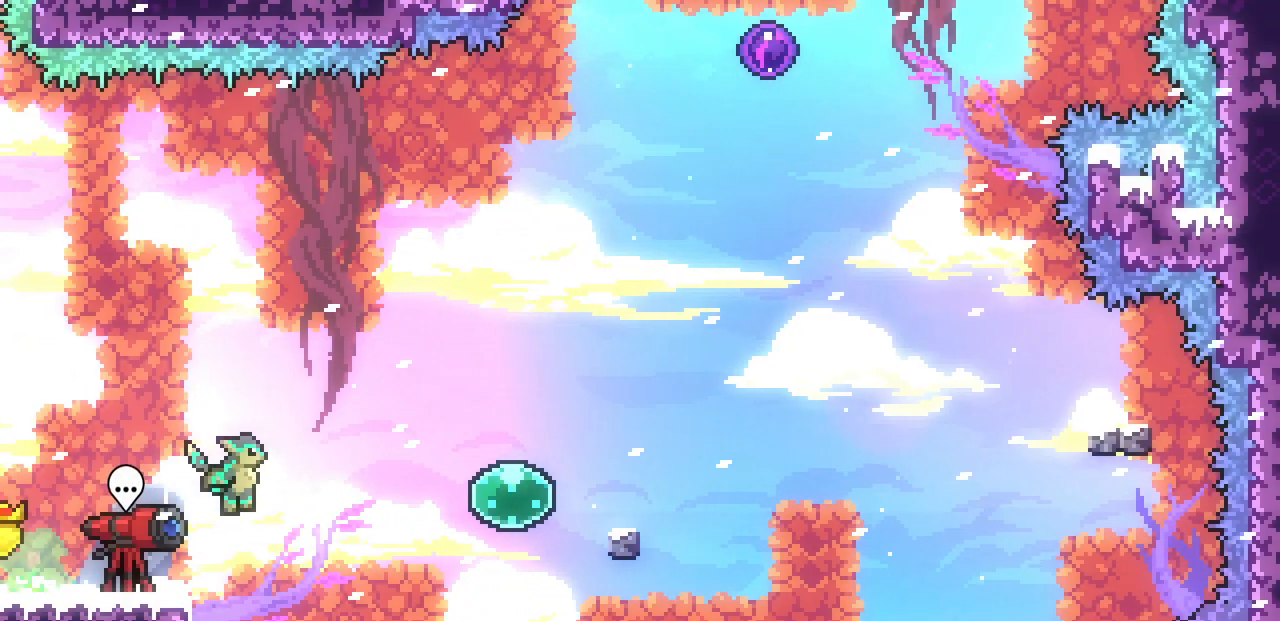
{"keys": ["c", "right"], "events": [[117, "c", "down"], [283, "c", "up"], [433, "c", "down"]]}
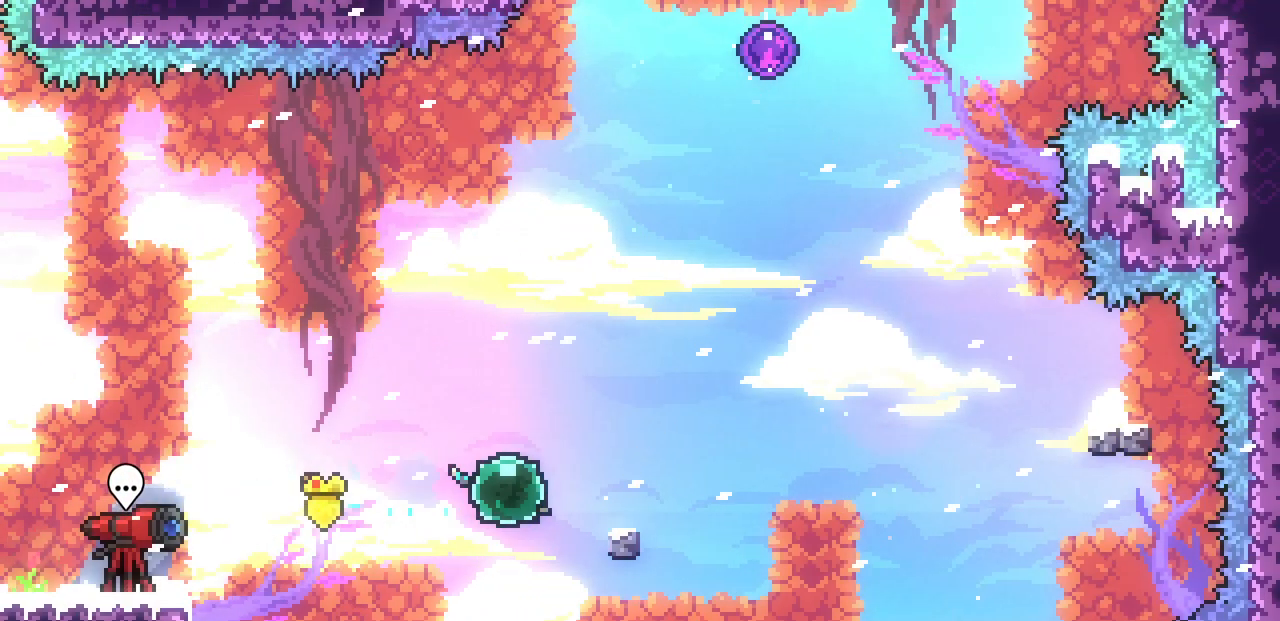
{"keys": ["right", "z"], "events": [[50, "c", "up"], [133, "z", "down"]]}
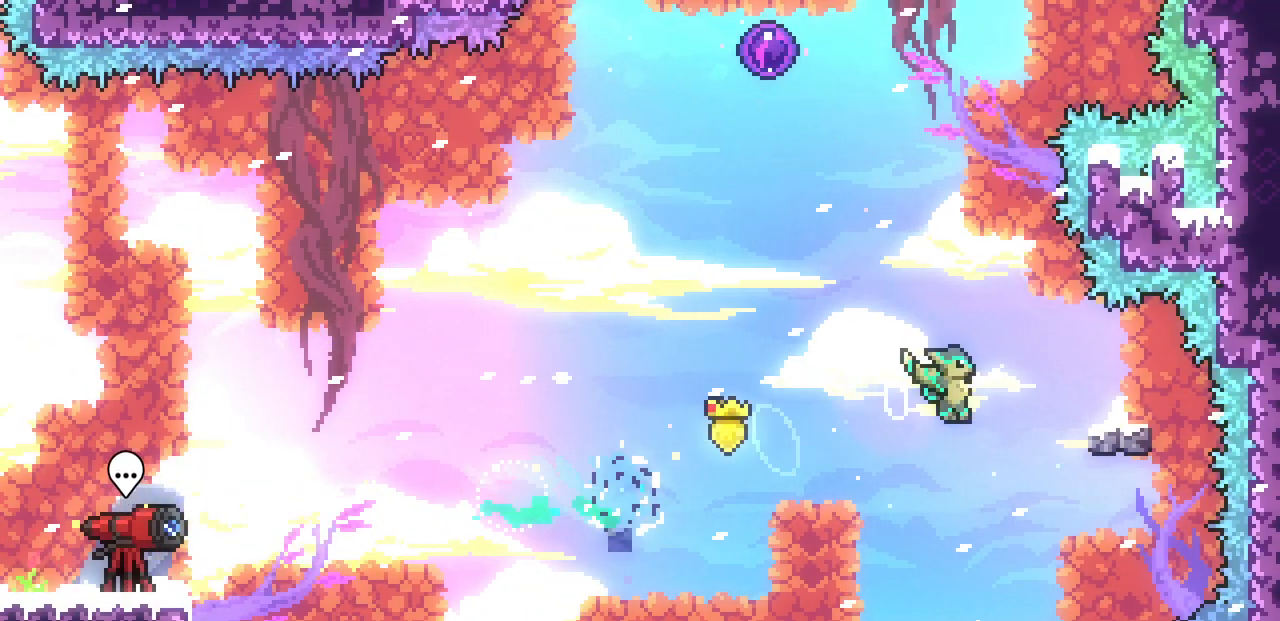
{"keys": ["left", "z"], "events": [[17, "z", "up"], [33, "c", "down"], [183, "c", "up"], [200, "left", "down"], [217, "right", "up"], [233, "z", "down"]]}
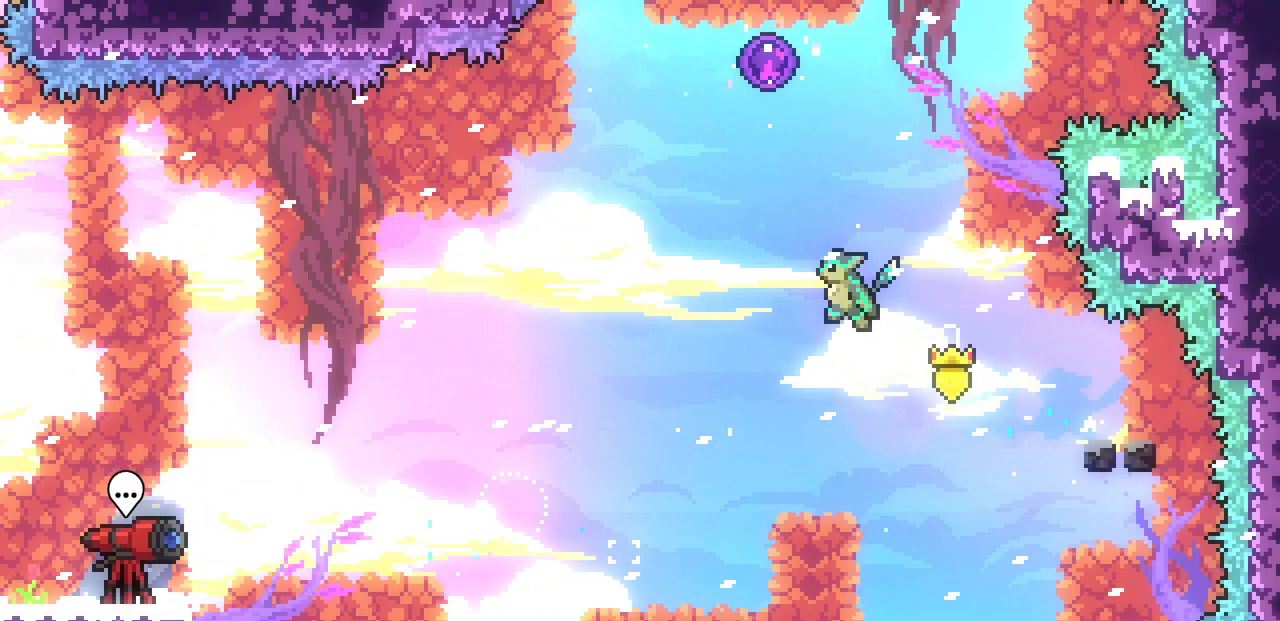
{"keys": ["right"], "events": [[50, "up", "down"], [83, "left", "up"], [83, "z", "up"], [117, "c", "down"], [300, "c", "up"], [417, "right", "down"], [483, "up", "up"]]}
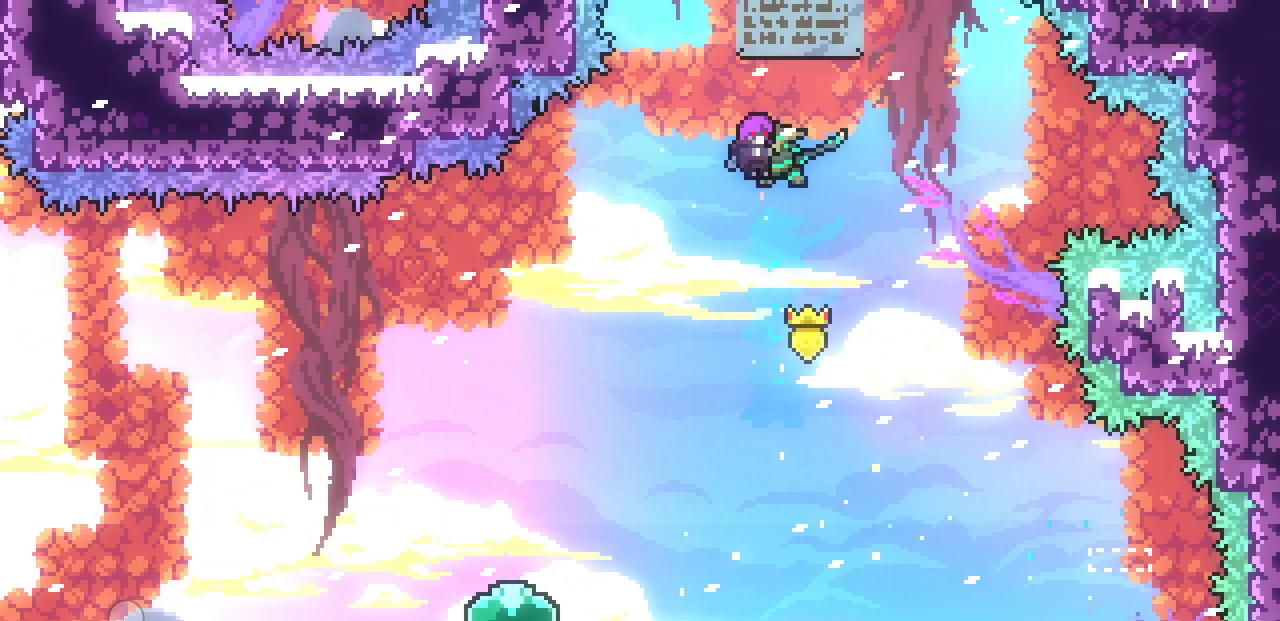
{"keys": ["right"], "events": []}
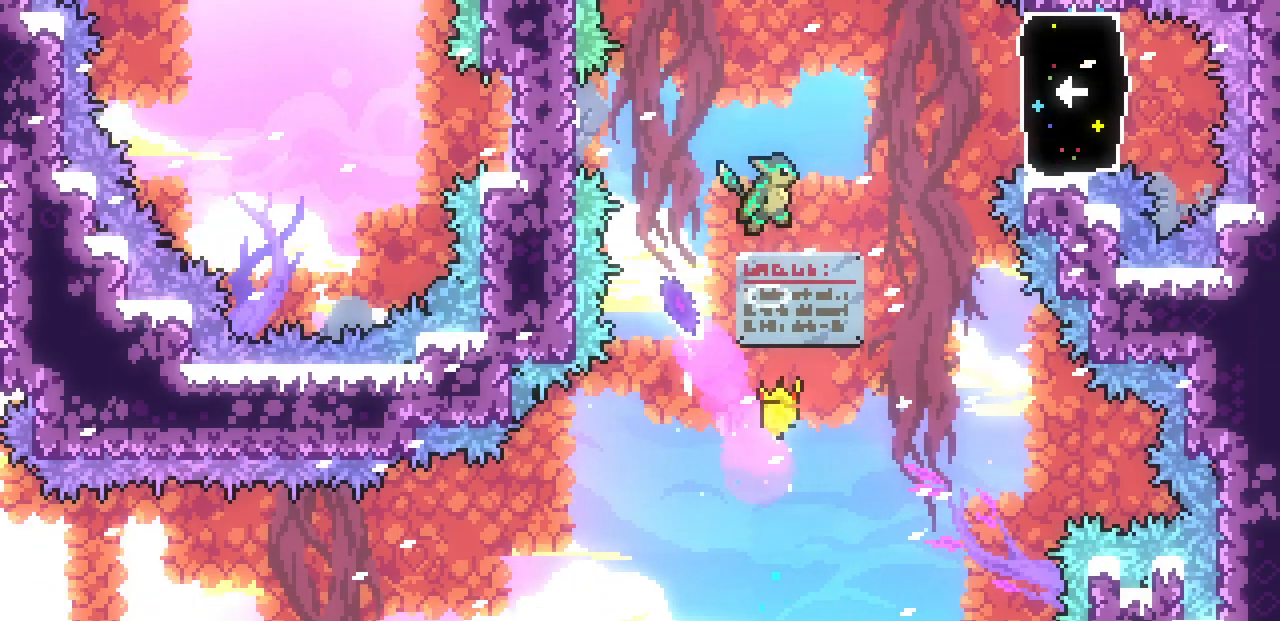
{"keys": ["c", "right"], "events": [[450, "c", "down"]]}
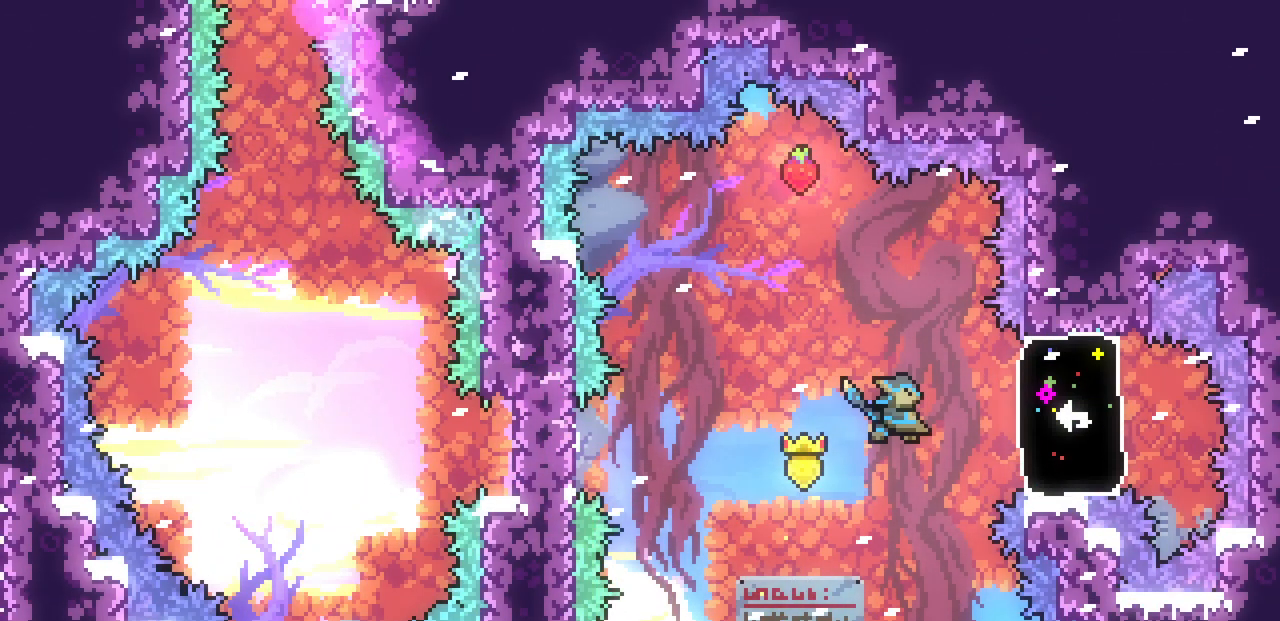
{"keys": ["right"], "events": [[133, "c", "up"], [250, "left", "down"], [250, "right", "up"], [317, "c", "down"], [483, "c", "up"], [483, "left", "up"], [483, "right", "down"]]}
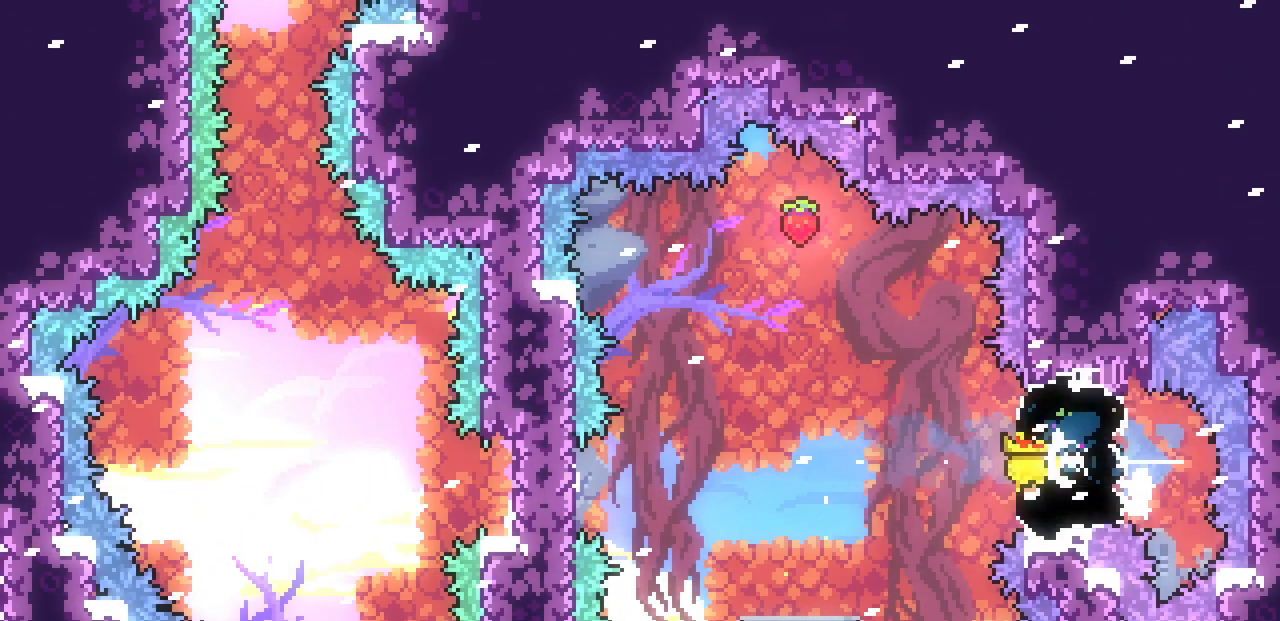
{"keys": ["down", "x"], "events": [[33, "x", "down"], [300, "down", "down"], [300, "right", "up"]]}
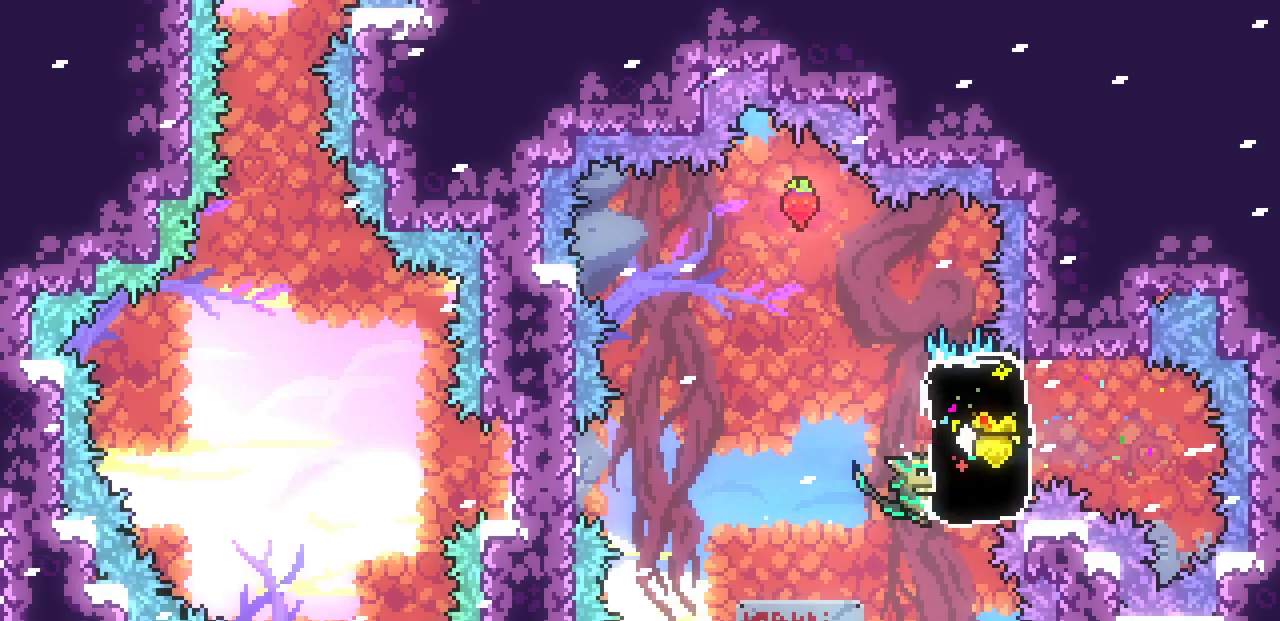
{"keys": ["c", "up"], "events": [[17, "down", "up"], [183, "x", "up"], [200, "up", "down"], [433, "c", "down"]]}